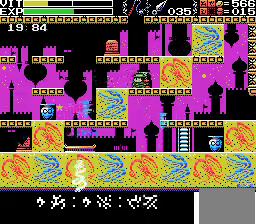
Gameplay with a controller; each line is a JSON object with the inputs held at the frame after it. "events" lists button and stick changes between this image and that frame as [ms after this image, input, new state], when the widget could be followed in between. Not read: DPAD_DOWN DPAD_LEFT DPAD_RIGHT L3 R3.
{"buttons": [], "events": []}
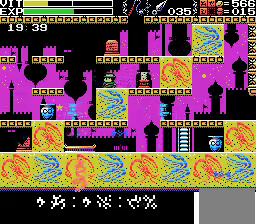
{"buttons": ["A"], "events": [[200, "A", "down"]]}
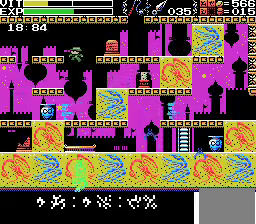
{"buttons": [], "events": [[133, "A", "up"]]}
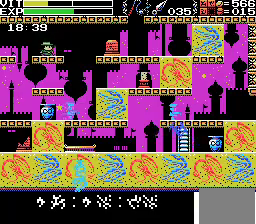
{"buttons": [], "events": [[300, "A", "down"], [467, "A", "up"]]}
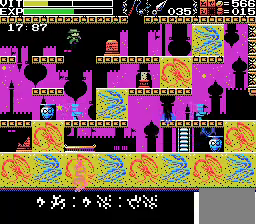
{"buttons": ["A"], "events": [[500, "A", "down"]]}
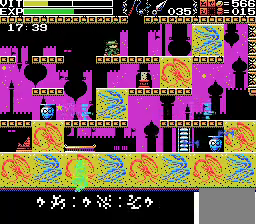
{"buttons": [], "events": [[133, "A", "up"]]}
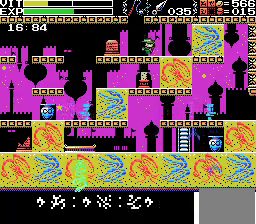
{"buttons": ["A"], "events": [[200, "A", "down"]]}
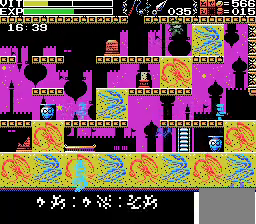
{"buttons": [], "events": [[400, "A", "up"]]}
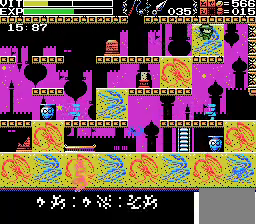
{"buttons": ["A"], "events": [[367, "A", "down"]]}
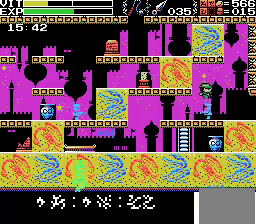
{"buttons": [], "events": [[67, "A", "up"]]}
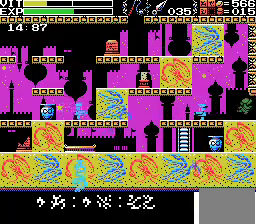
{"buttons": [], "events": []}
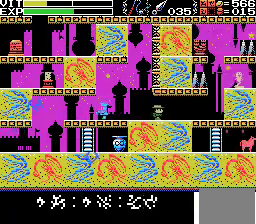
{"buttons": [], "events": []}
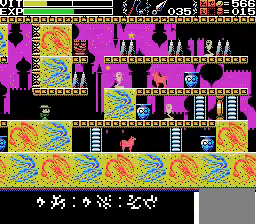
{"buttons": [], "events": [[300, "A", "down"], [467, "A", "up"]]}
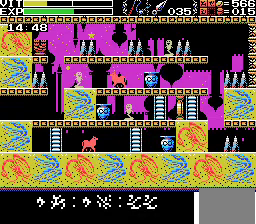
{"buttons": [], "events": []}
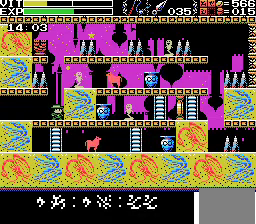
{"buttons": ["A"], "events": [[67, "A", "down"]]}
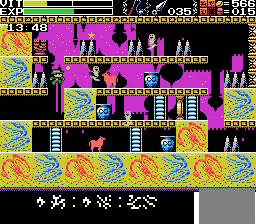
{"buttons": ["A"], "events": [[133, "A", "up"], [200, "A", "down"]]}
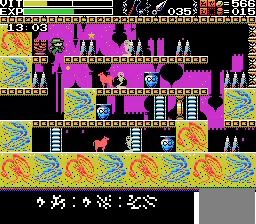
{"buttons": [], "events": [[433, "A", "up"]]}
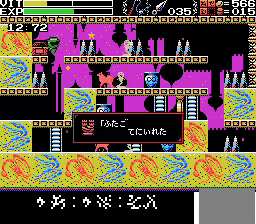
{"buttons": [], "events": [[333, "X", "down"], [467, "X", "up"]]}
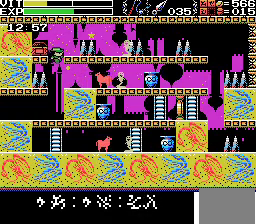
{"buttons": [], "events": []}
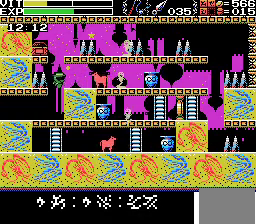
{"buttons": ["A"], "events": [[500, "A", "down"]]}
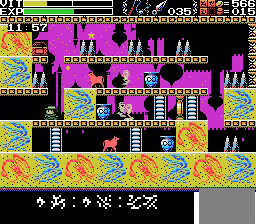
{"buttons": [], "events": [[133, "A", "up"]]}
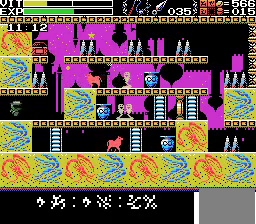
{"buttons": [], "events": []}
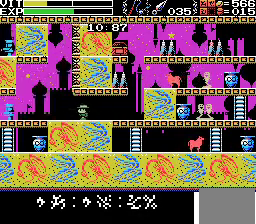
{"buttons": [], "events": []}
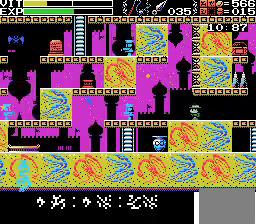
{"buttons": ["A"], "events": [[433, "A", "down"]]}
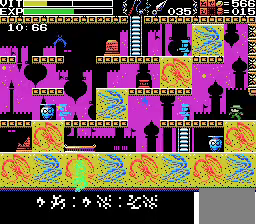
{"buttons": [], "events": [[100, "A", "up"], [267, "X", "down"], [433, "X", "up"]]}
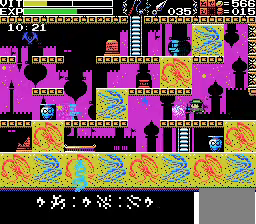
{"buttons": [], "events": []}